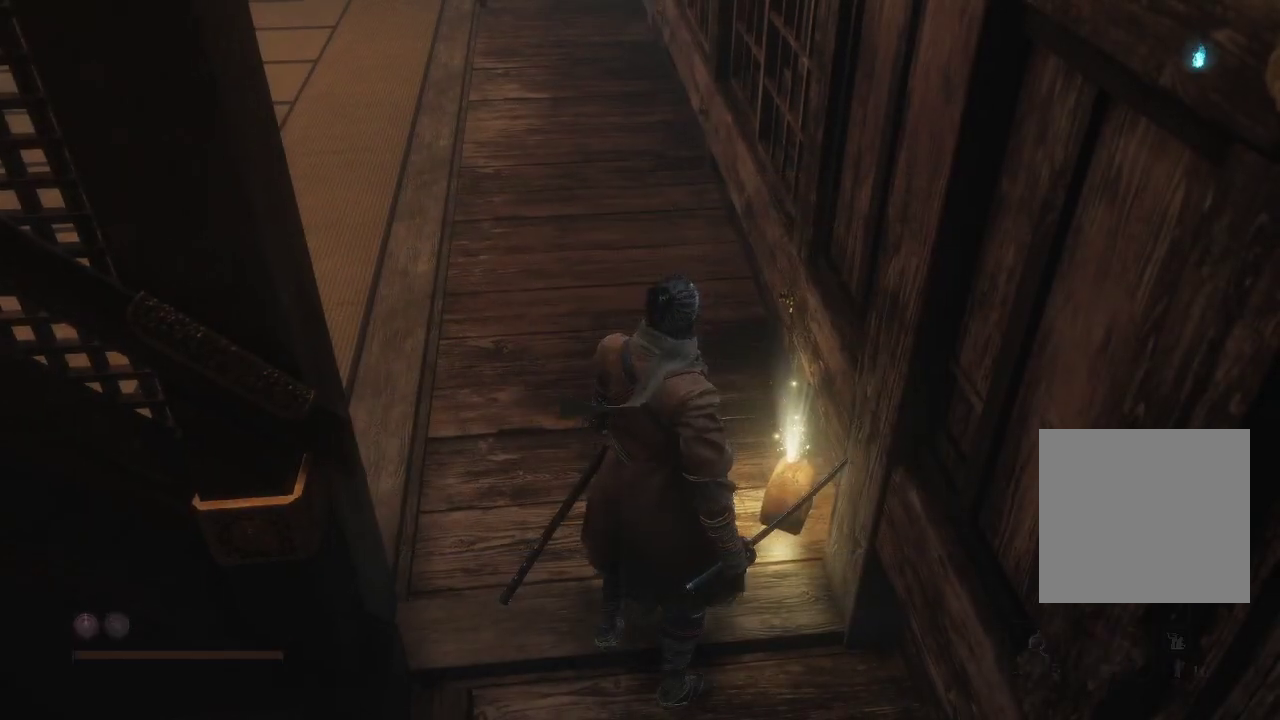
Gameplay with a controller (Xbox layout); each line is a JSON object with the inputs held at the frame after it. "events" lists button and stick changes between this image and that frame as [ms after this image, input, new state], when the widget could be followed in between. Not read: L3.
{"buttons": [], "left_stick": "center", "right_stick": "left", "events": [[83, "right_stick", "left"], [100, "left_stick", "up"], [450, "left_stick", "center"]]}
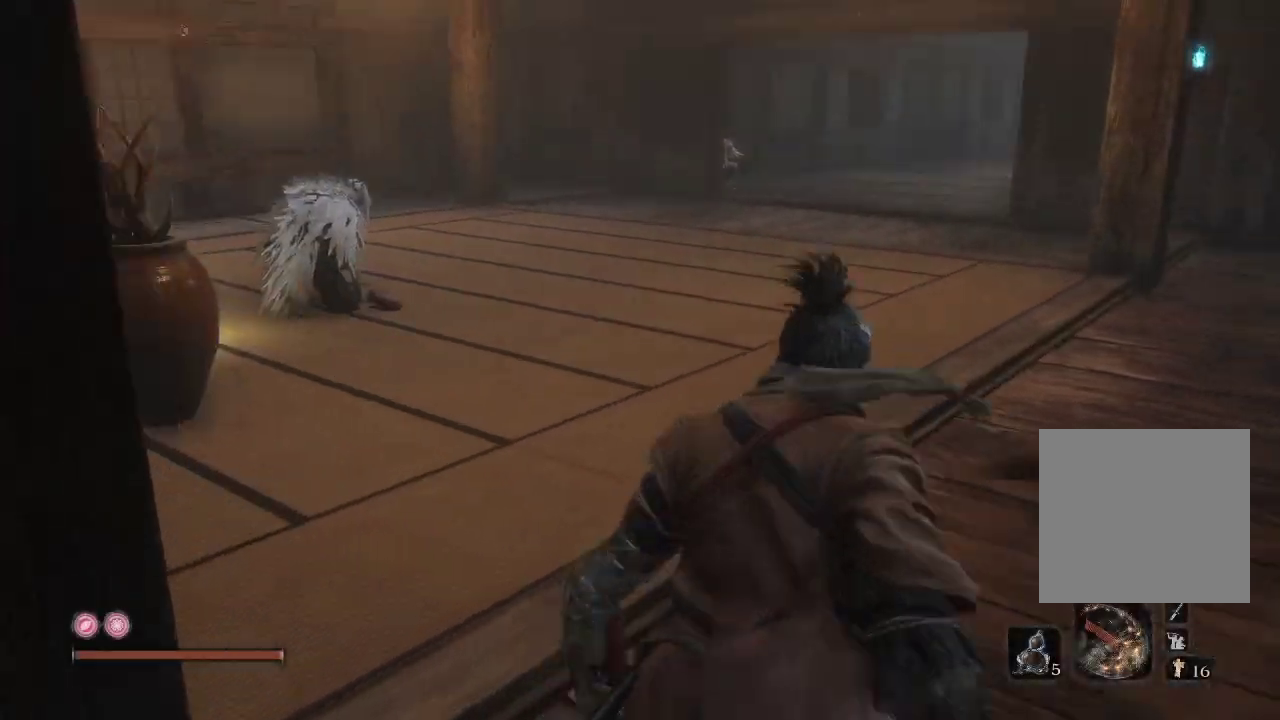
{"buttons": [], "left_stick": "center", "right_stick": "left", "events": [[133, "right_stick", "center"], [417, "right_stick", "left"]]}
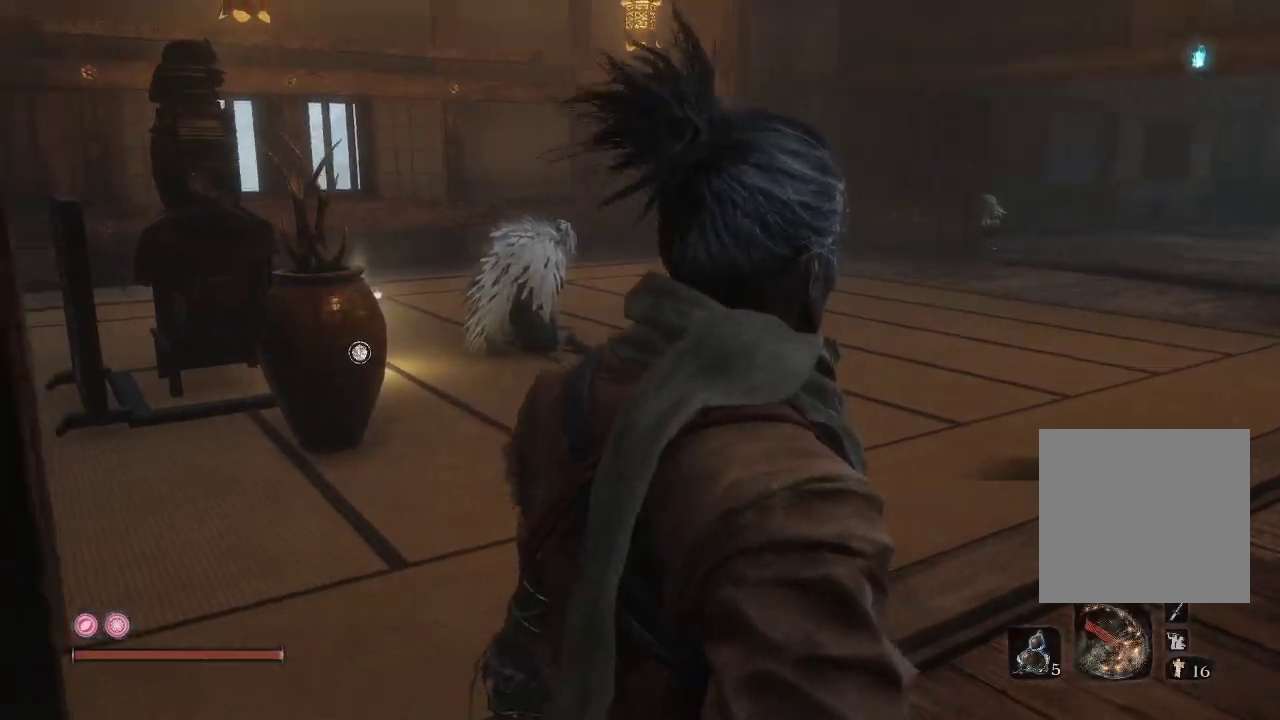
{"buttons": [], "left_stick": "down-left", "right_stick": "right", "events": [[183, "right_stick", "center"], [333, "left_stick", "down-left"], [400, "right_stick", "right"]]}
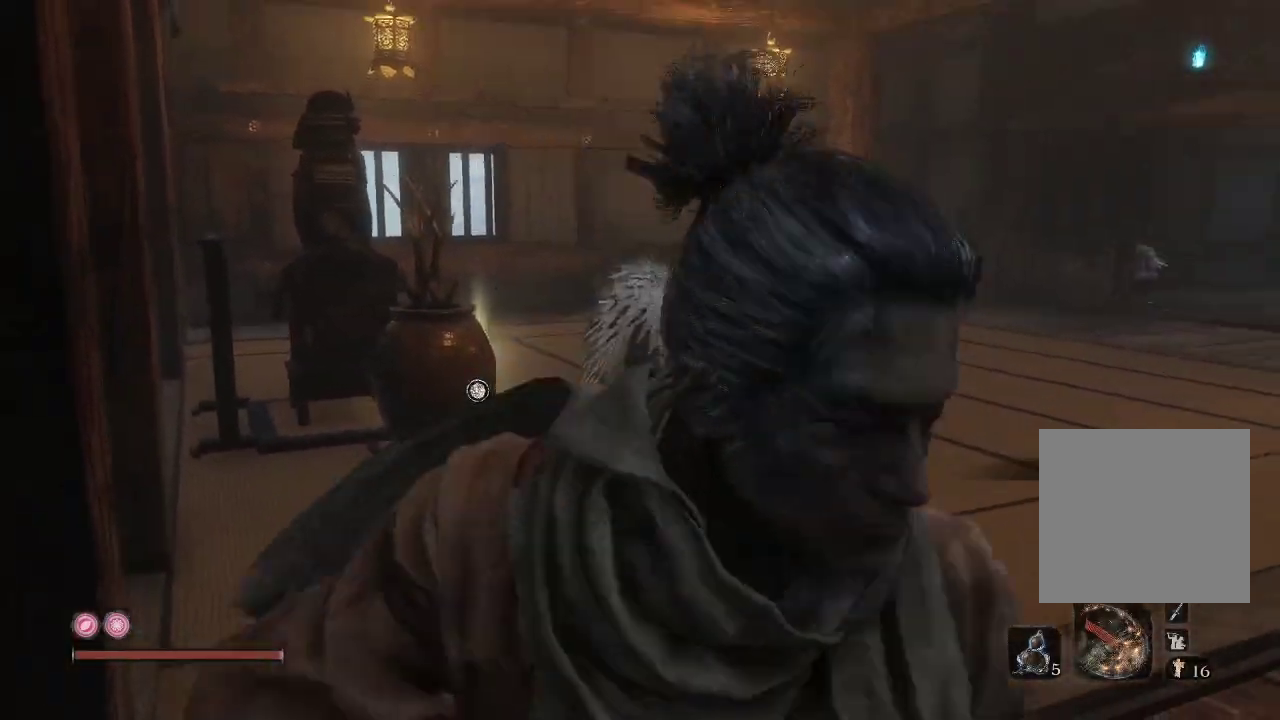
{"buttons": [], "left_stick": "center", "right_stick": "center", "events": [[217, "right_stick", "center"], [300, "left_stick", "center"]]}
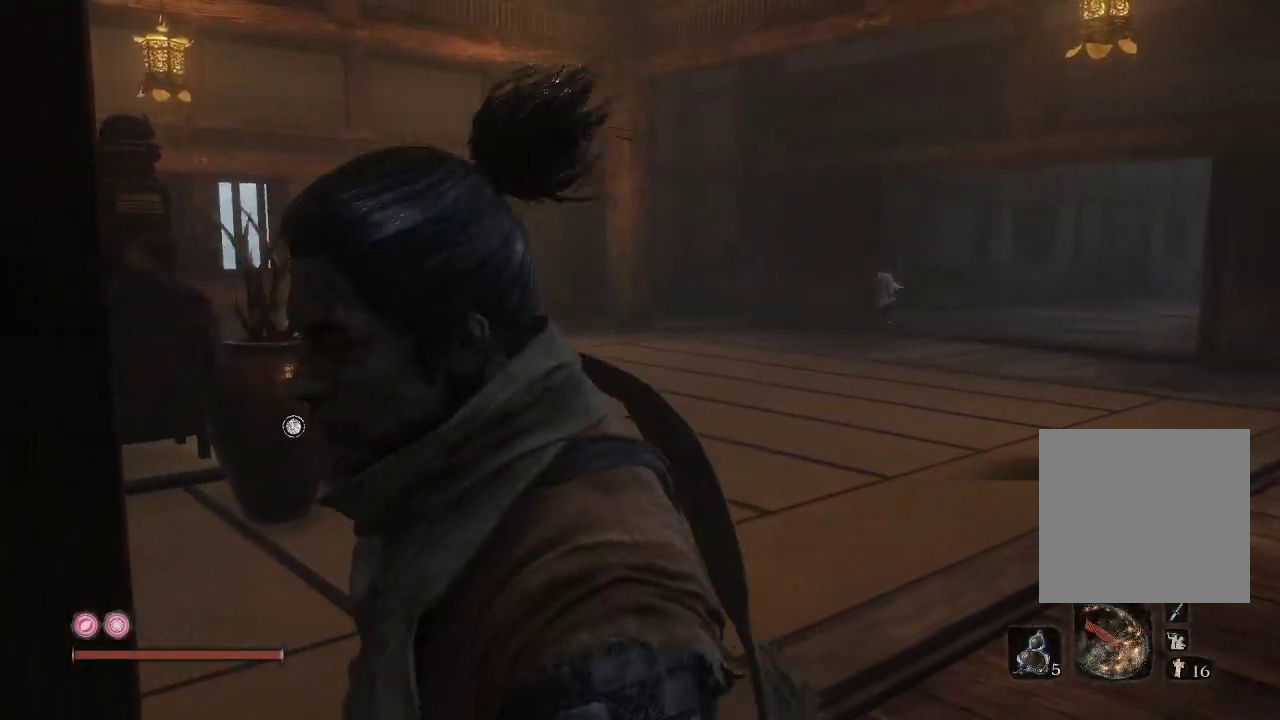
{"buttons": [], "left_stick": "center", "right_stick": "center", "events": [[100, "right_stick", "right"], [367, "right_stick", "center"]]}
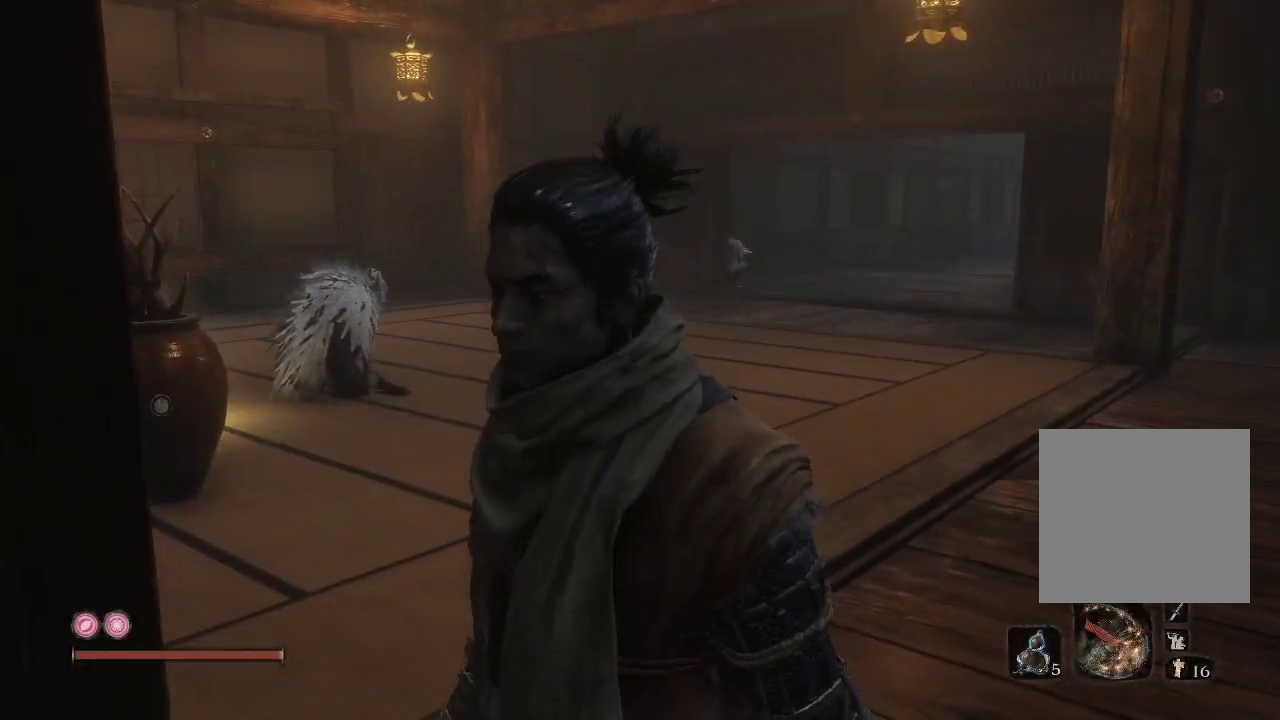
{"buttons": [], "left_stick": "center", "right_stick": "down-left", "events": [[450, "right_stick", "down-left"]]}
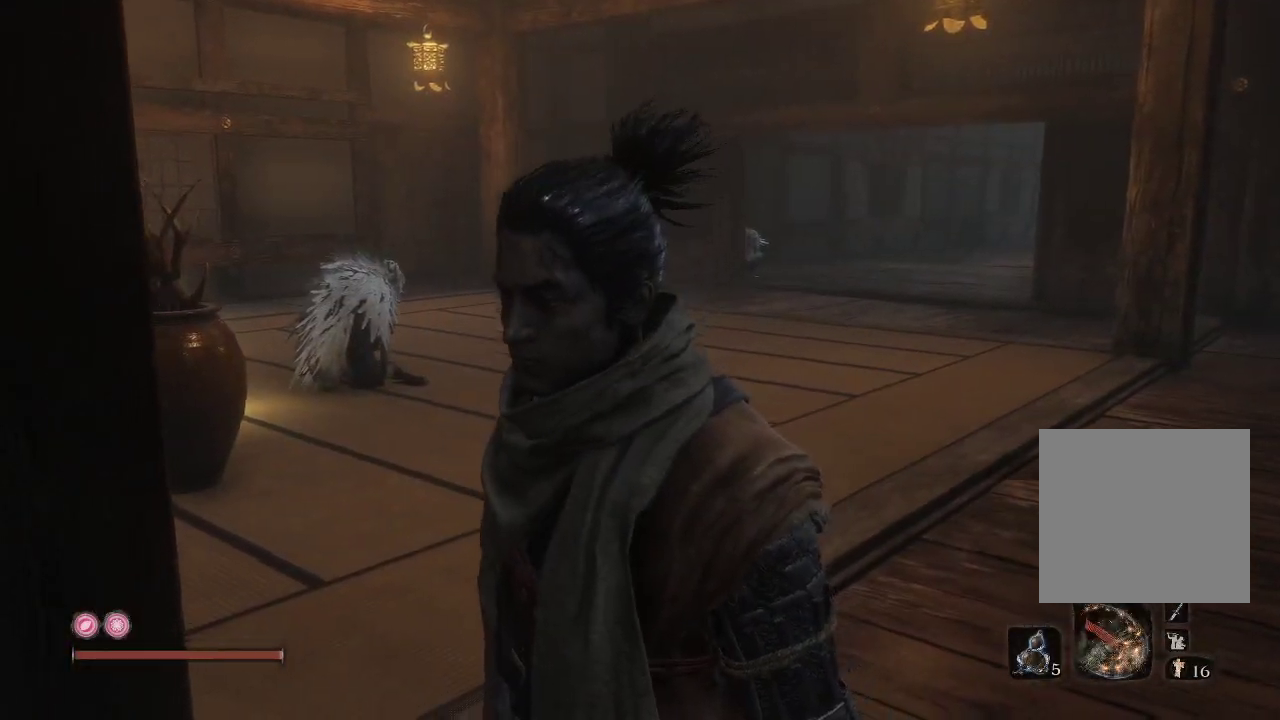
{"buttons": [], "left_stick": "center", "right_stick": "center", "events": [[183, "right_stick", "center"]]}
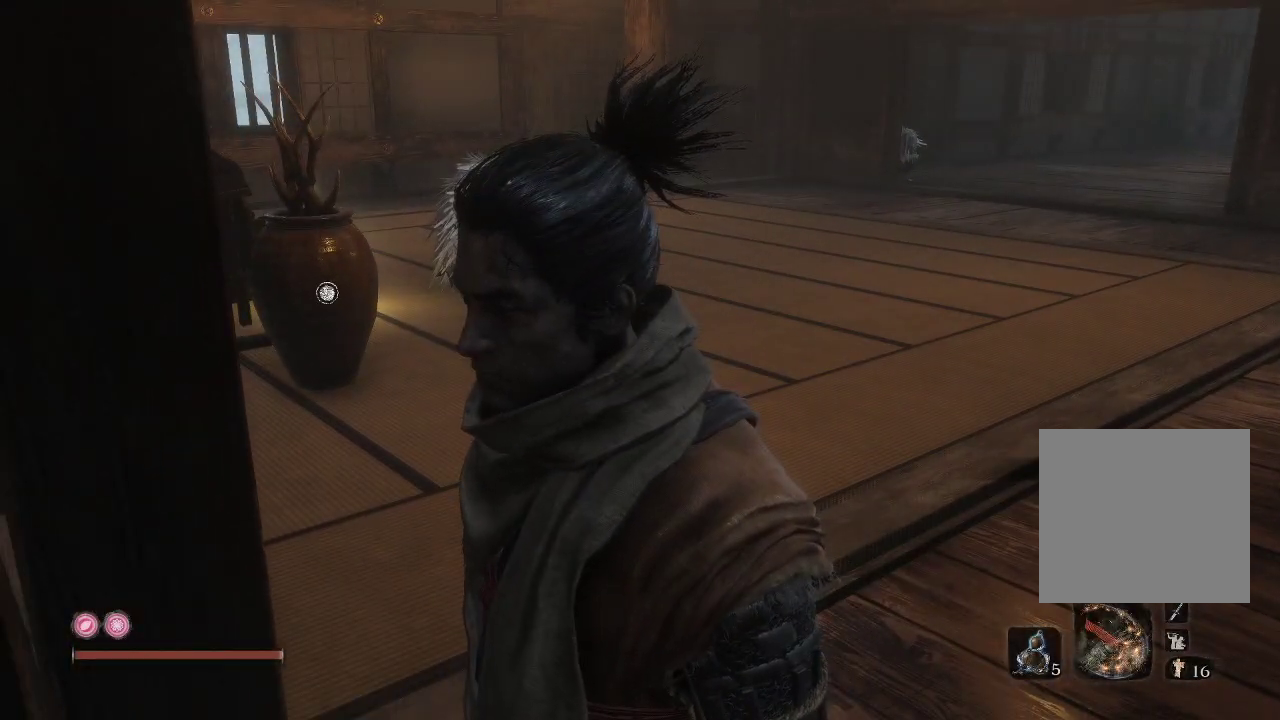
{"buttons": [], "left_stick": "center", "right_stick": "center", "events": []}
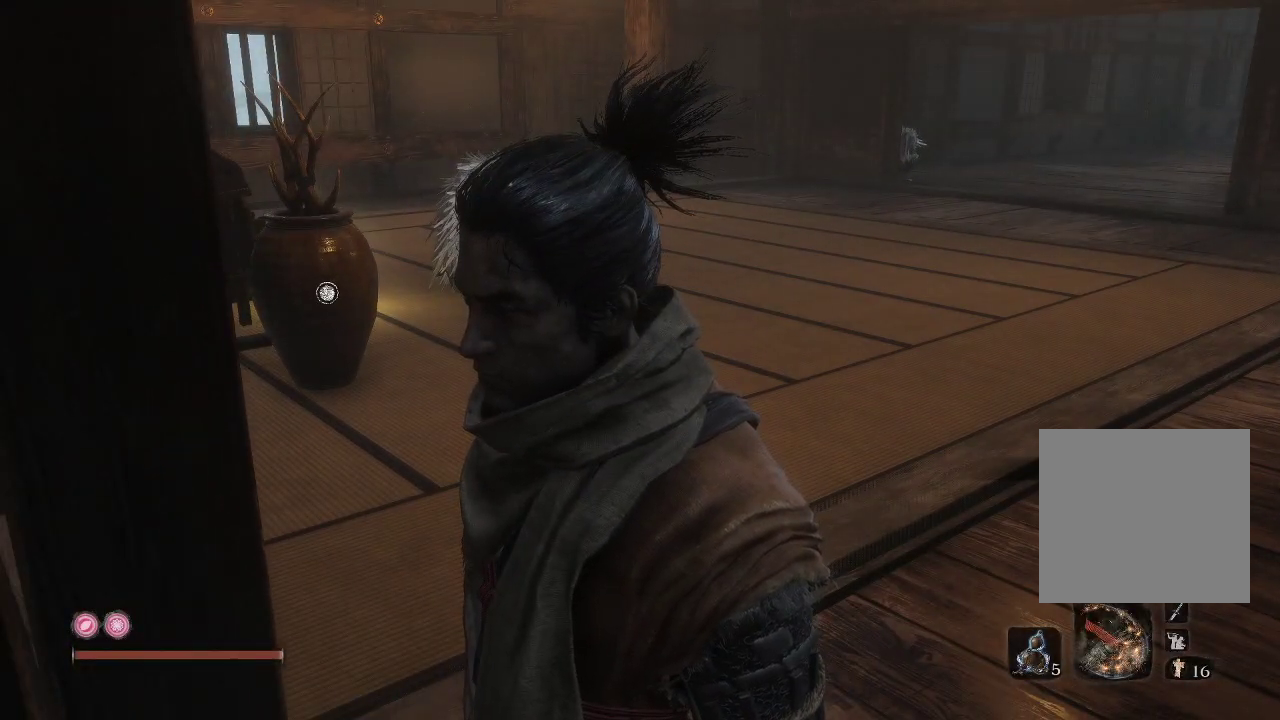
{"buttons": [], "left_stick": "center", "right_stick": "center", "events": [[17, "right_stick", "left"], [250, "right_stick", "center"]]}
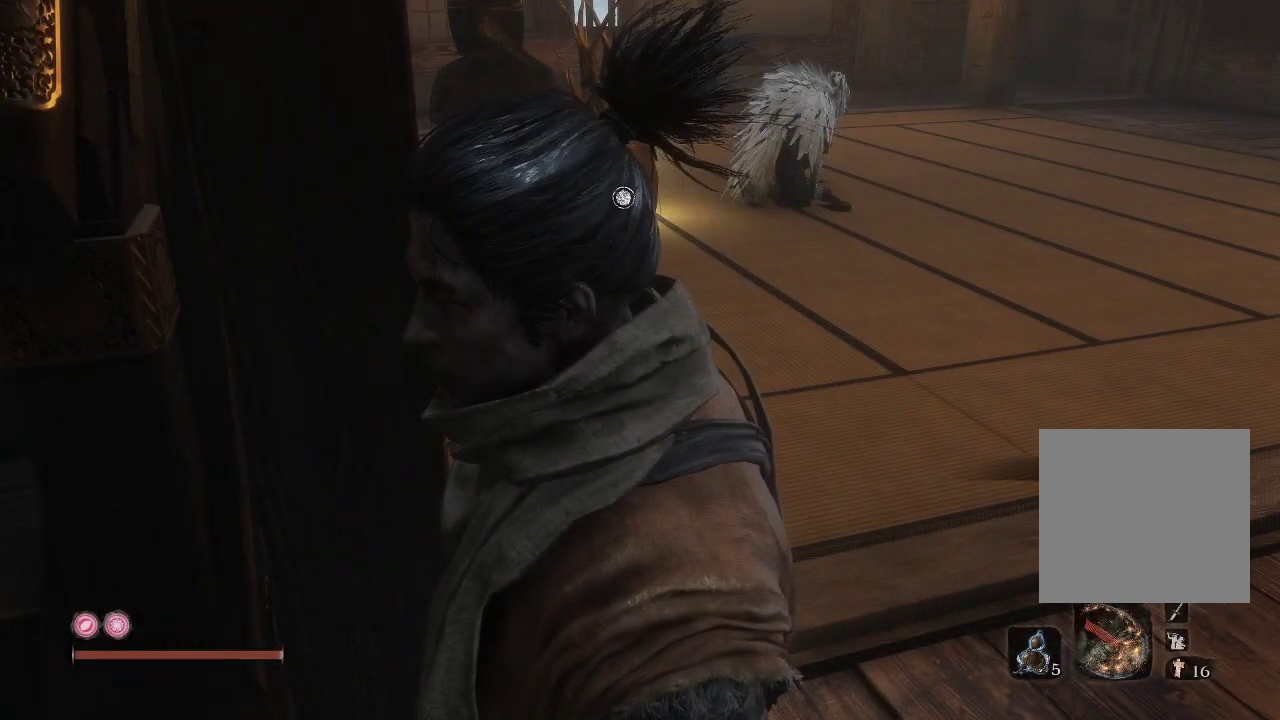
{"buttons": [], "left_stick": "center", "right_stick": "center", "events": [[233, "right_stick", "right"], [467, "right_stick", "center"]]}
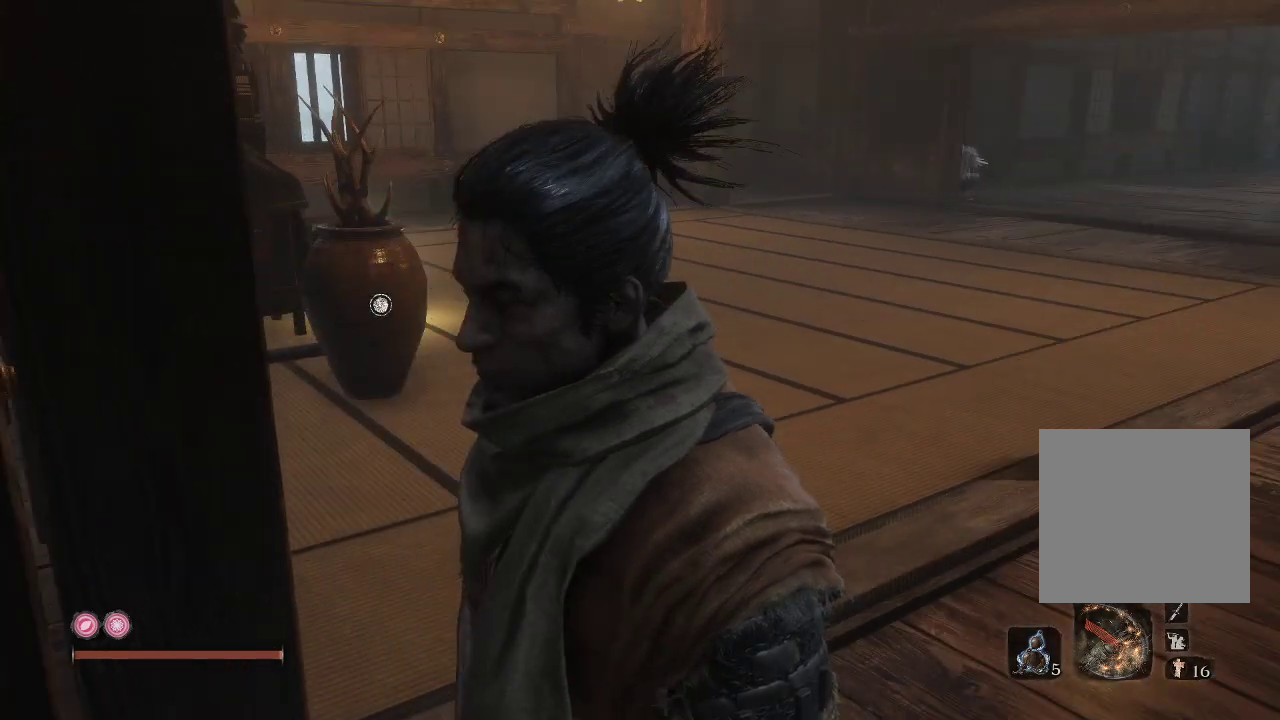
{"buttons": [], "left_stick": "center", "right_stick": "center", "events": []}
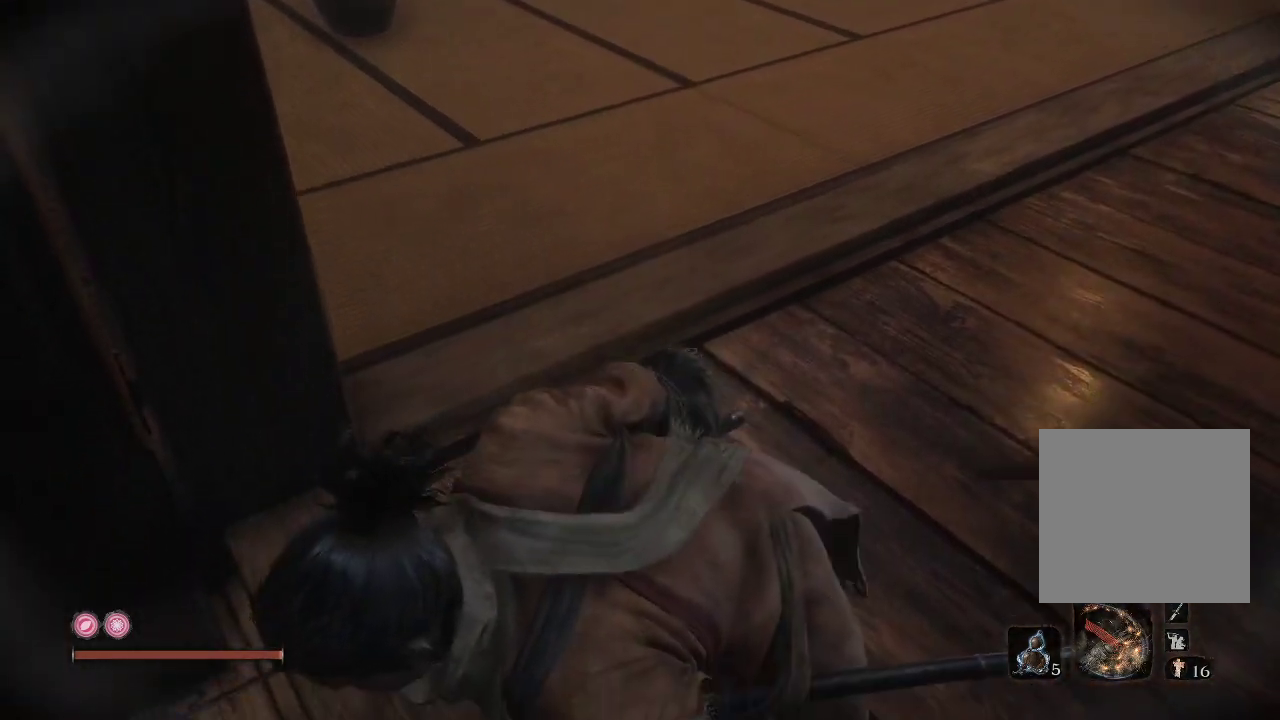
{"buttons": [], "left_stick": "center", "right_stick": "center", "events": [[17, "left_stick", "up"], [483, "left_stick", "center"]]}
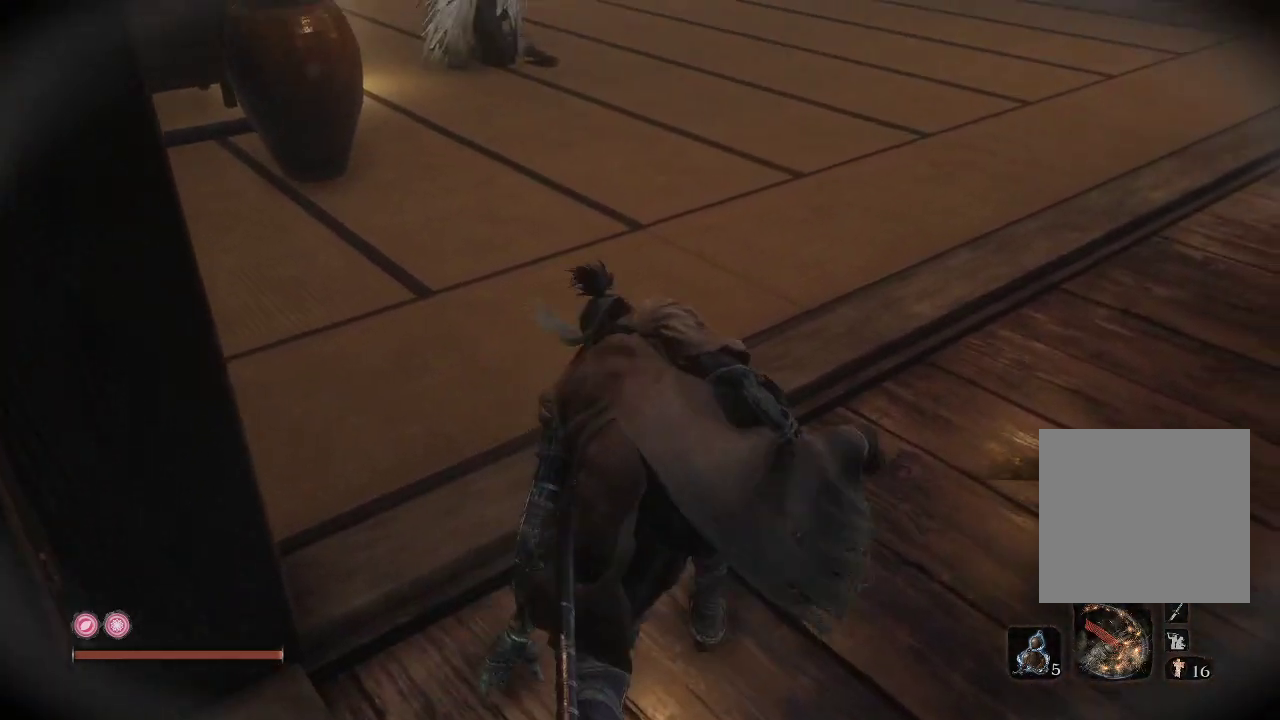
{"buttons": [], "left_stick": "up", "right_stick": "center", "events": [[333, "left_stick", "up"]]}
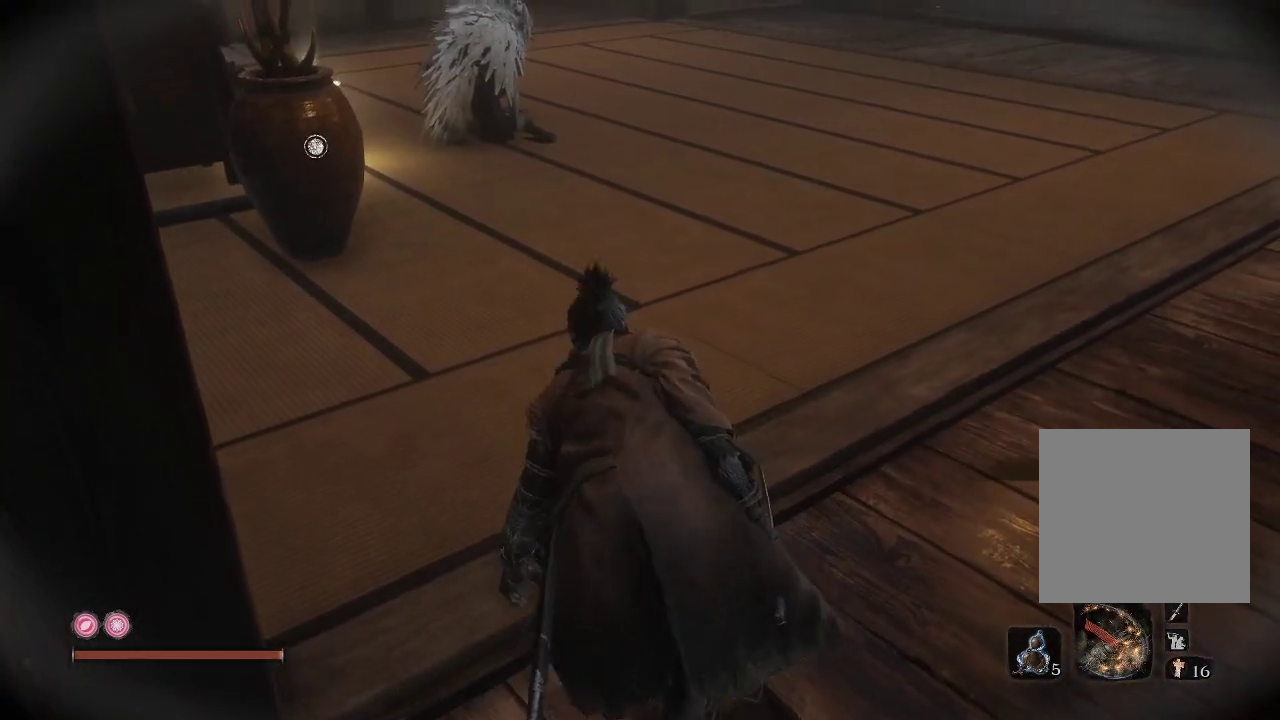
{"buttons": [], "left_stick": "up", "right_stick": "center", "events": [[133, "R3", "down"], [233, "right_stick", "right"], [300, "R3", "up"], [317, "right_stick", "center"]]}
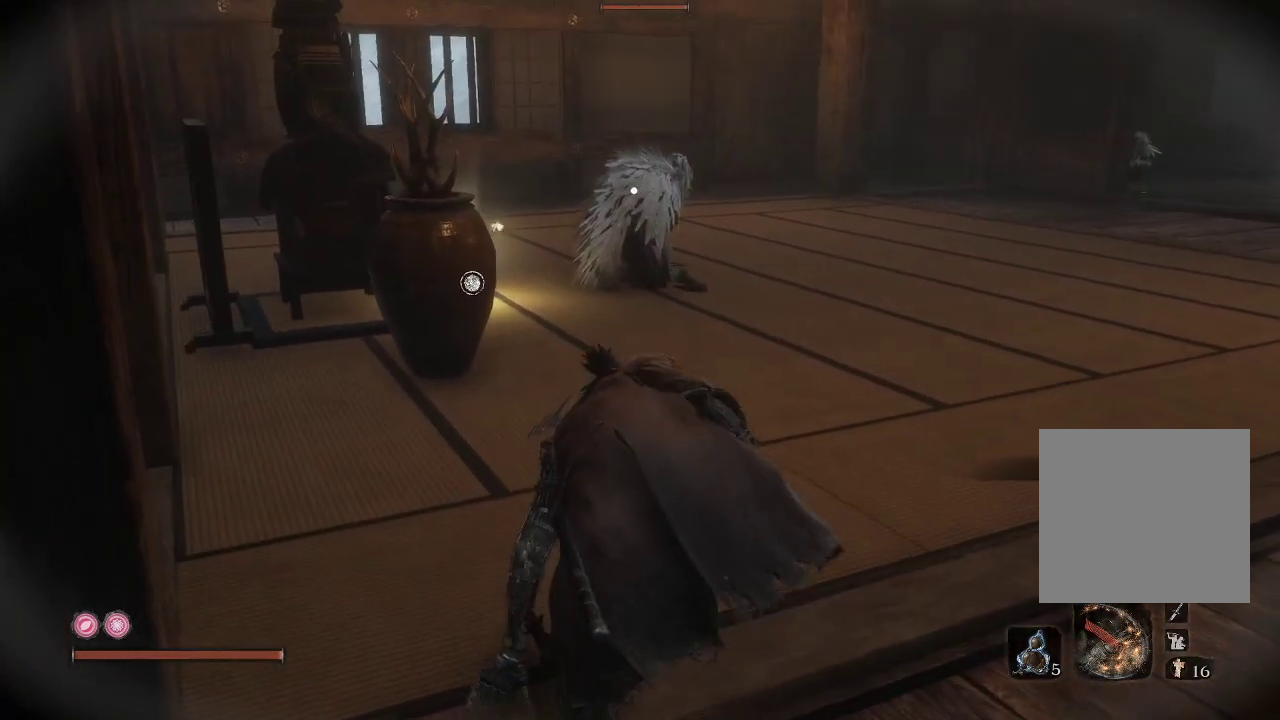
{"buttons": [], "left_stick": "up", "right_stick": "center", "events": []}
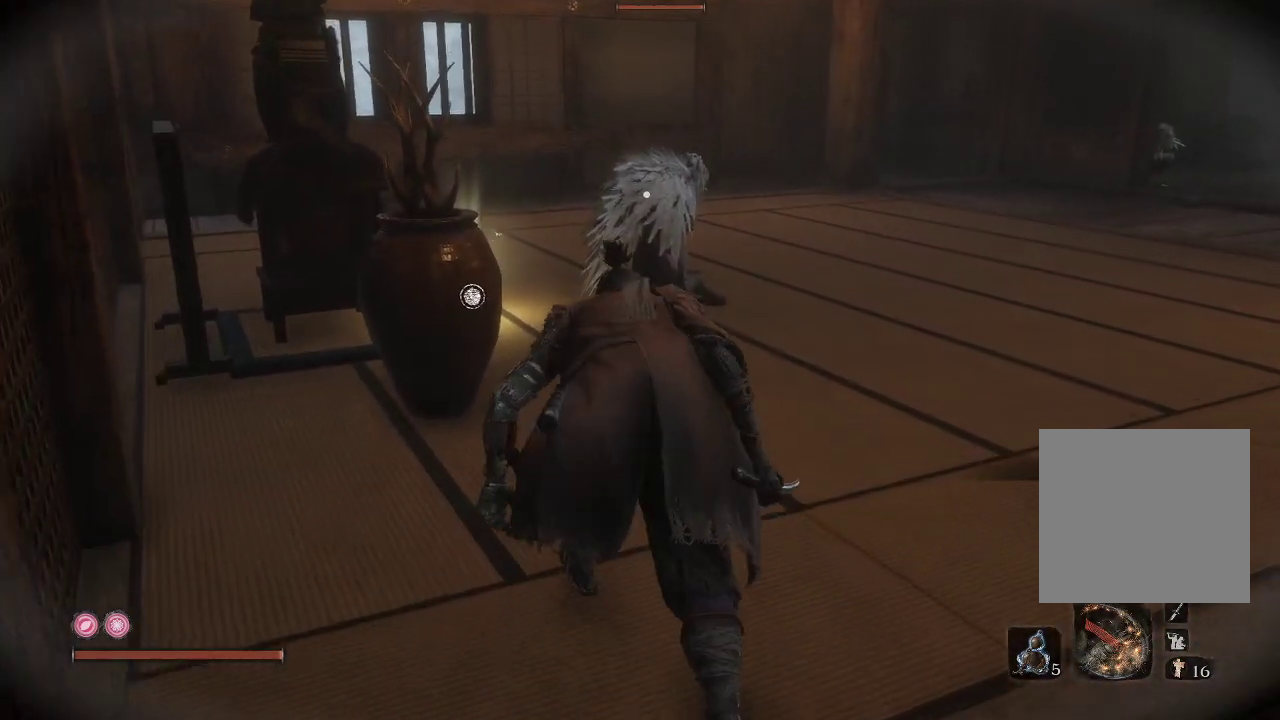
{"buttons": [], "left_stick": "up", "right_stick": "center", "events": []}
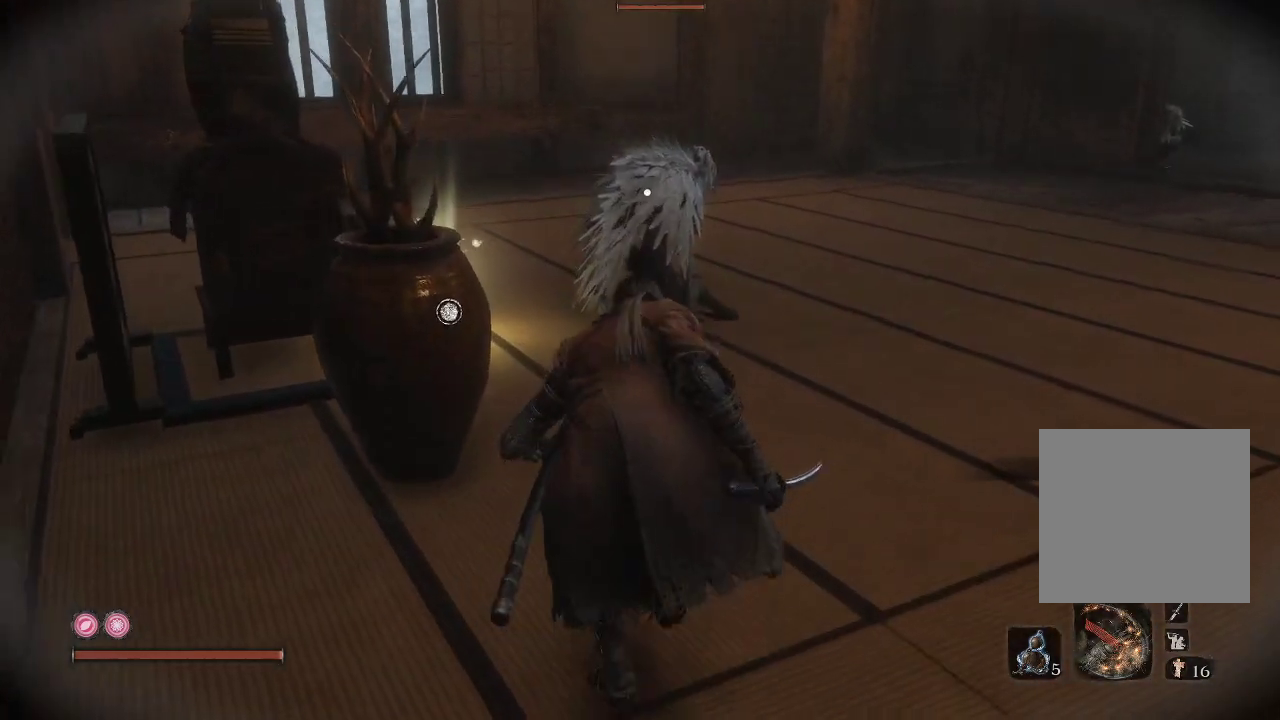
{"buttons": [], "left_stick": "up", "right_stick": "center", "events": []}
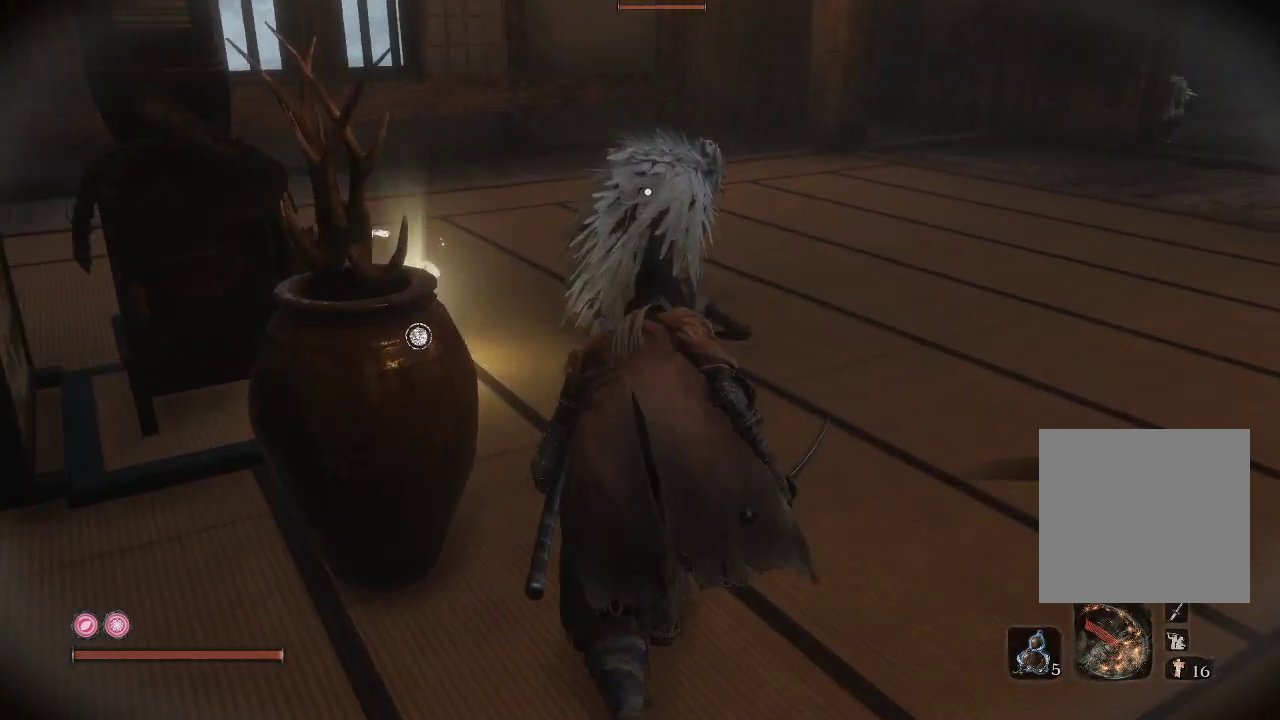
{"buttons": [], "left_stick": "up", "right_stick": "center", "events": []}
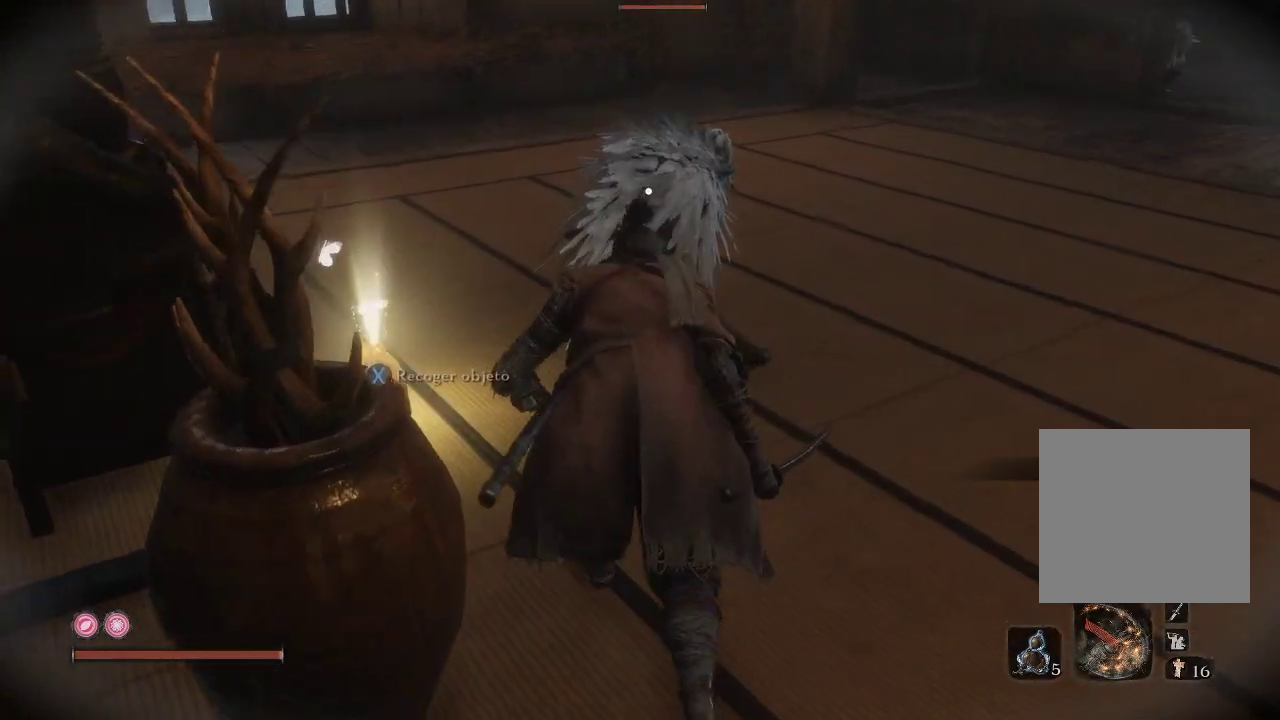
{"buttons": ["R1"], "left_stick": "up", "right_stick": "center", "events": [[467, "R1", "down"]]}
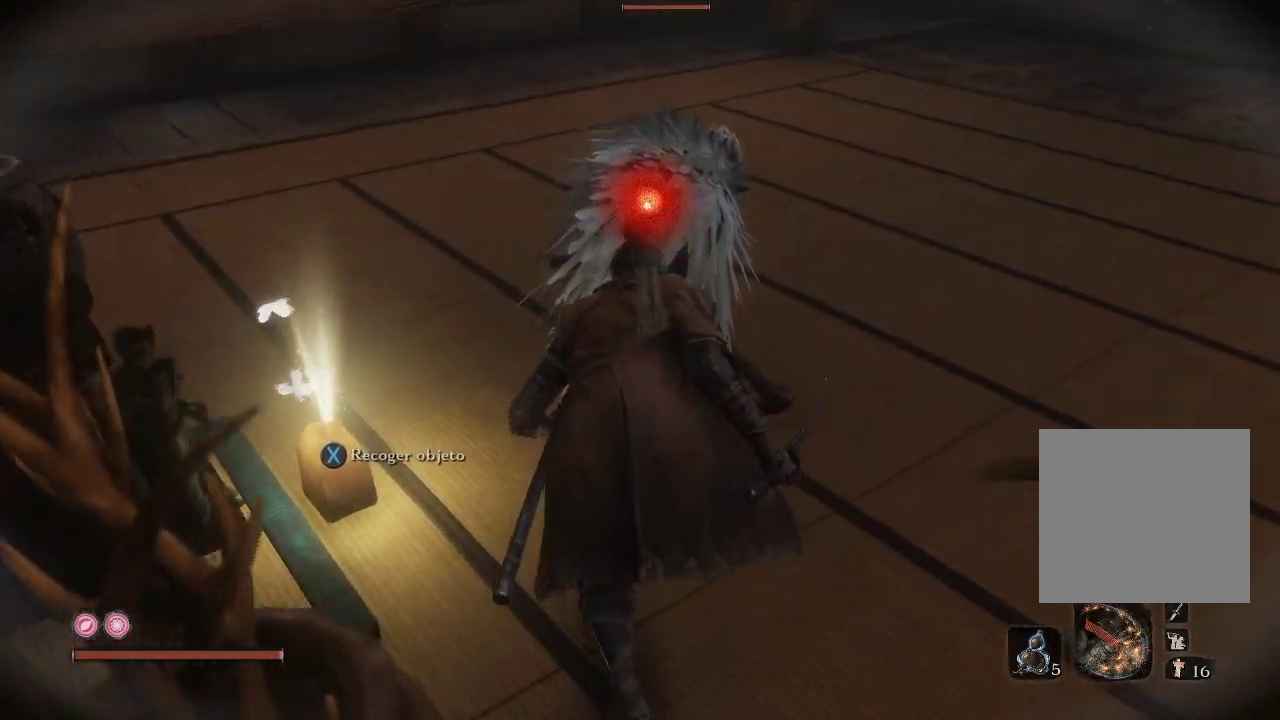
{"buttons": ["R1"], "left_stick": "up", "right_stick": "center", "events": []}
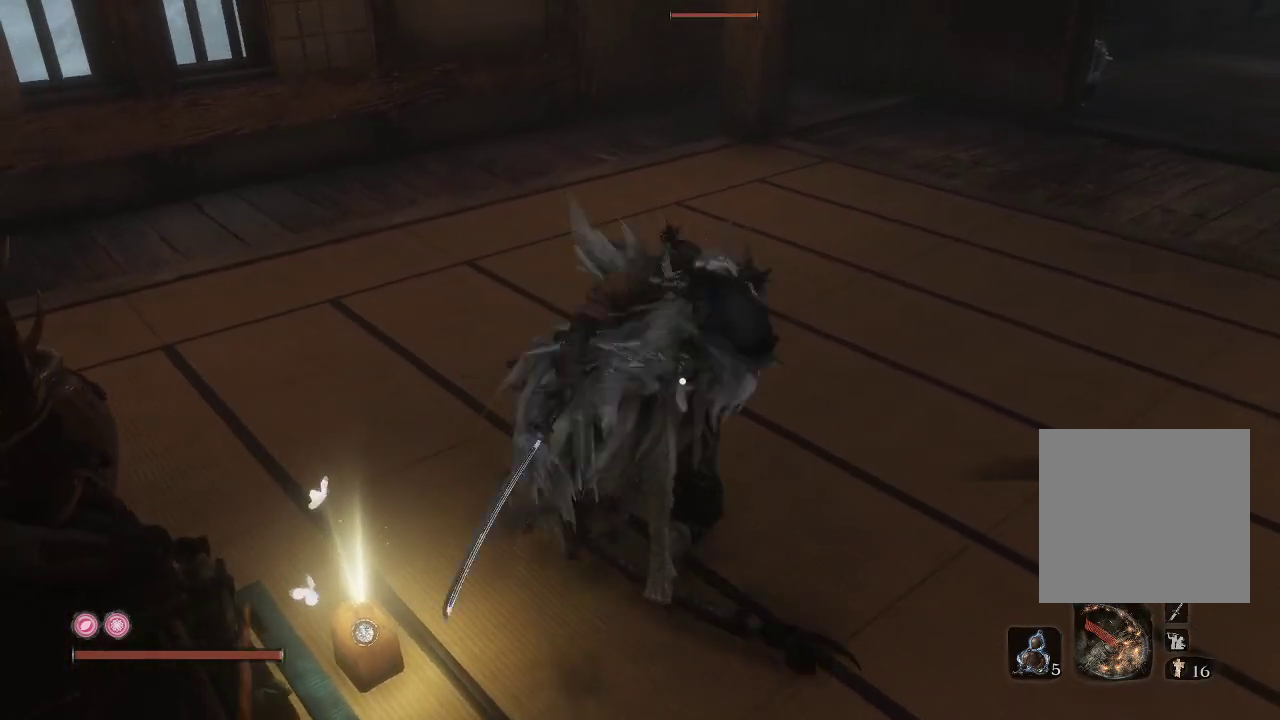
{"buttons": [], "left_stick": "center", "right_stick": "center", "events": [[250, "R1", "up"], [300, "left_stick", "center"]]}
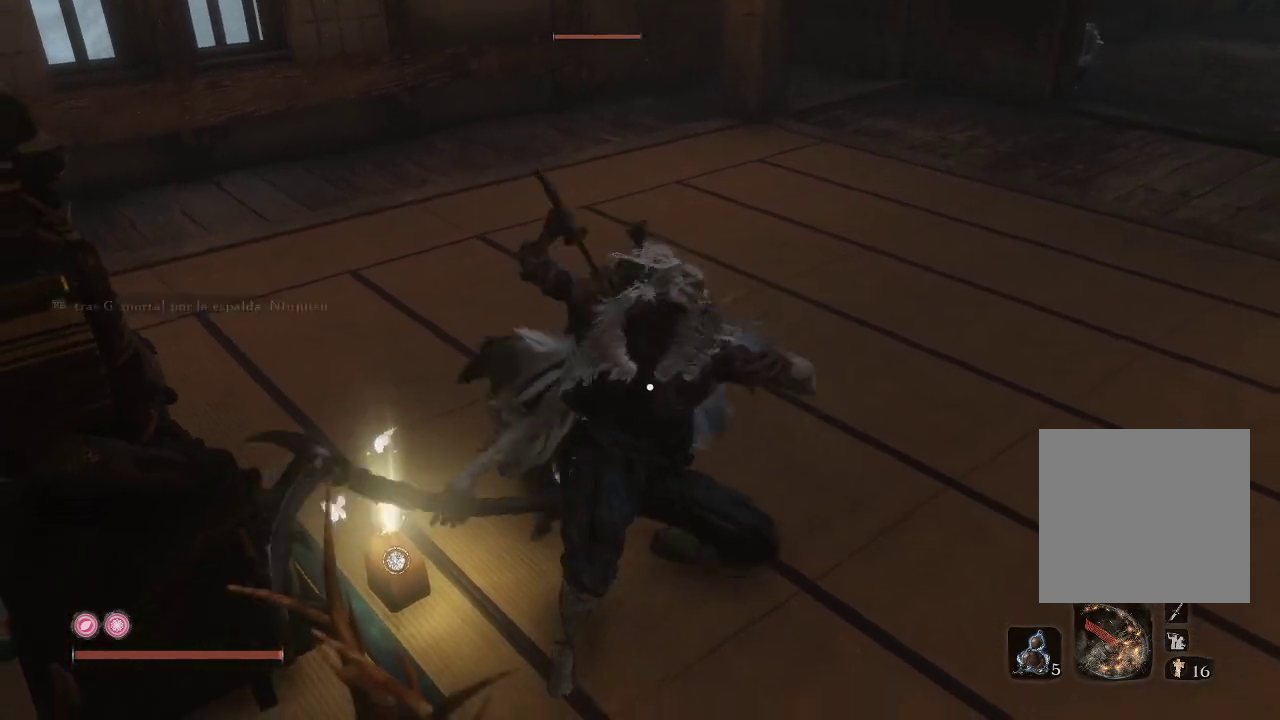
{"buttons": [], "left_stick": "center", "right_stick": "up-right", "events": [[483, "right_stick", "up-right"]]}
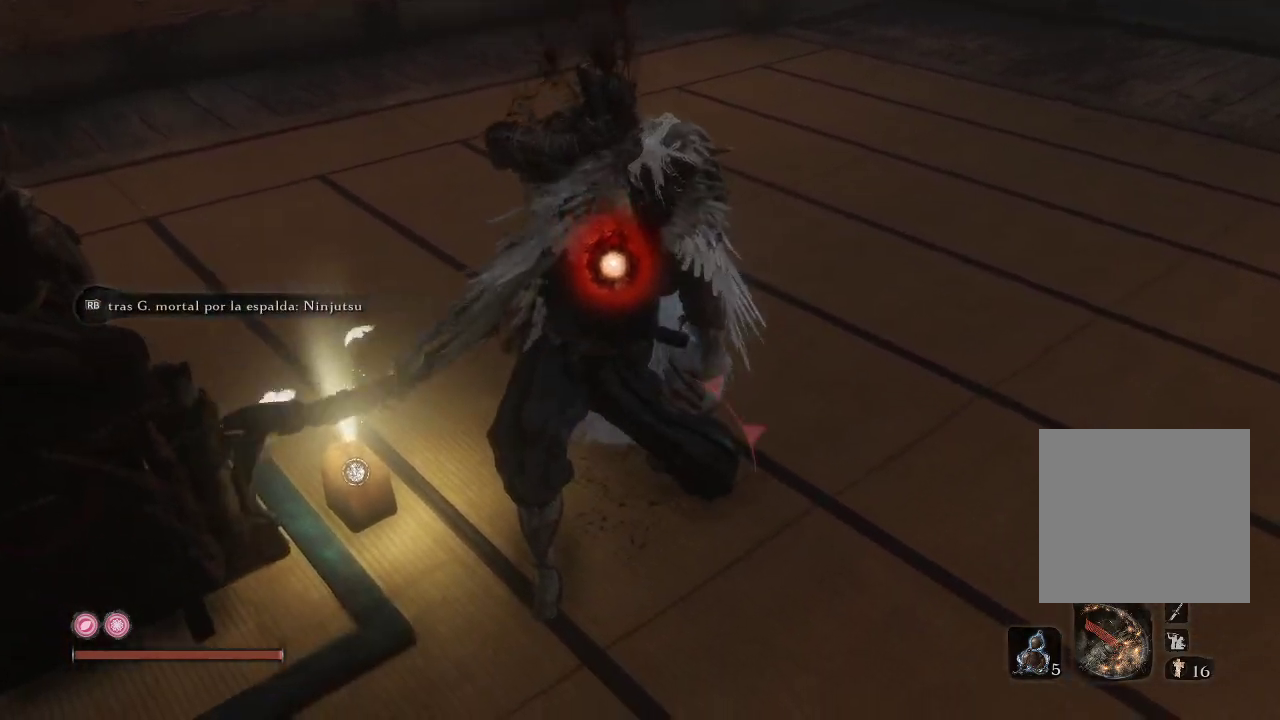
{"buttons": [], "left_stick": "center", "right_stick": "center", "events": [[300, "right_stick", "center"]]}
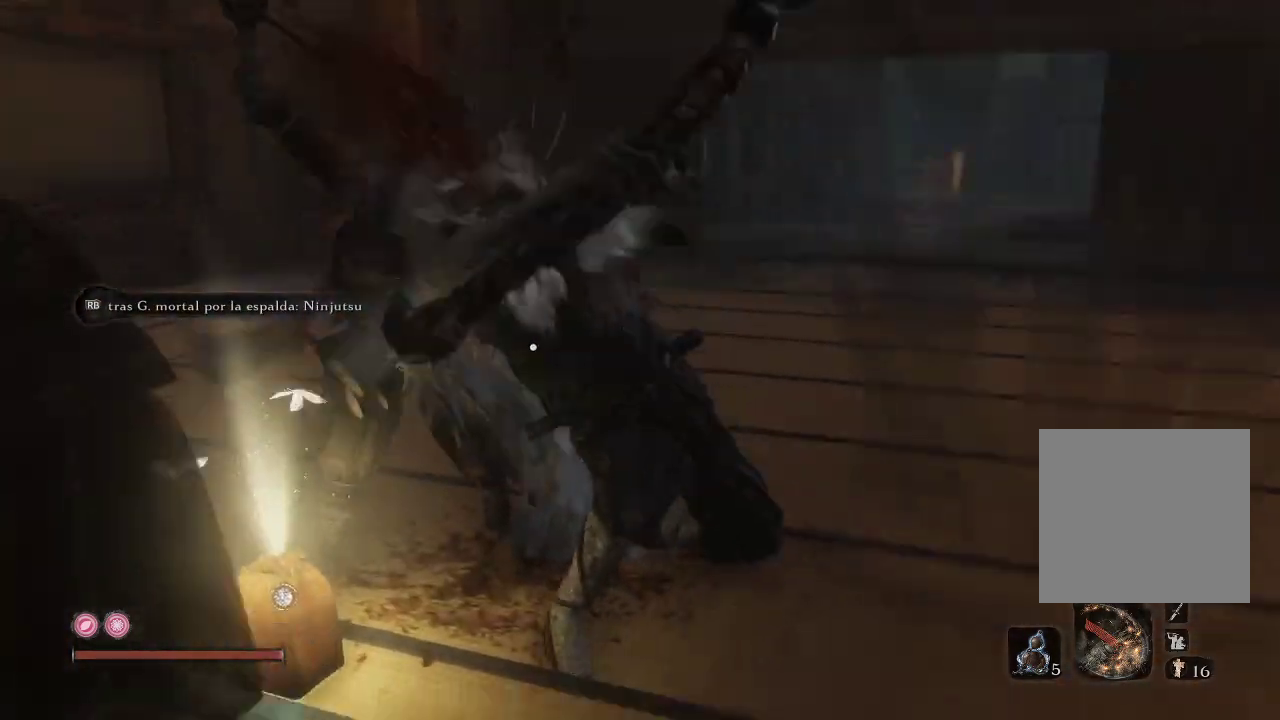
{"buttons": [], "left_stick": "center", "right_stick": "center", "events": []}
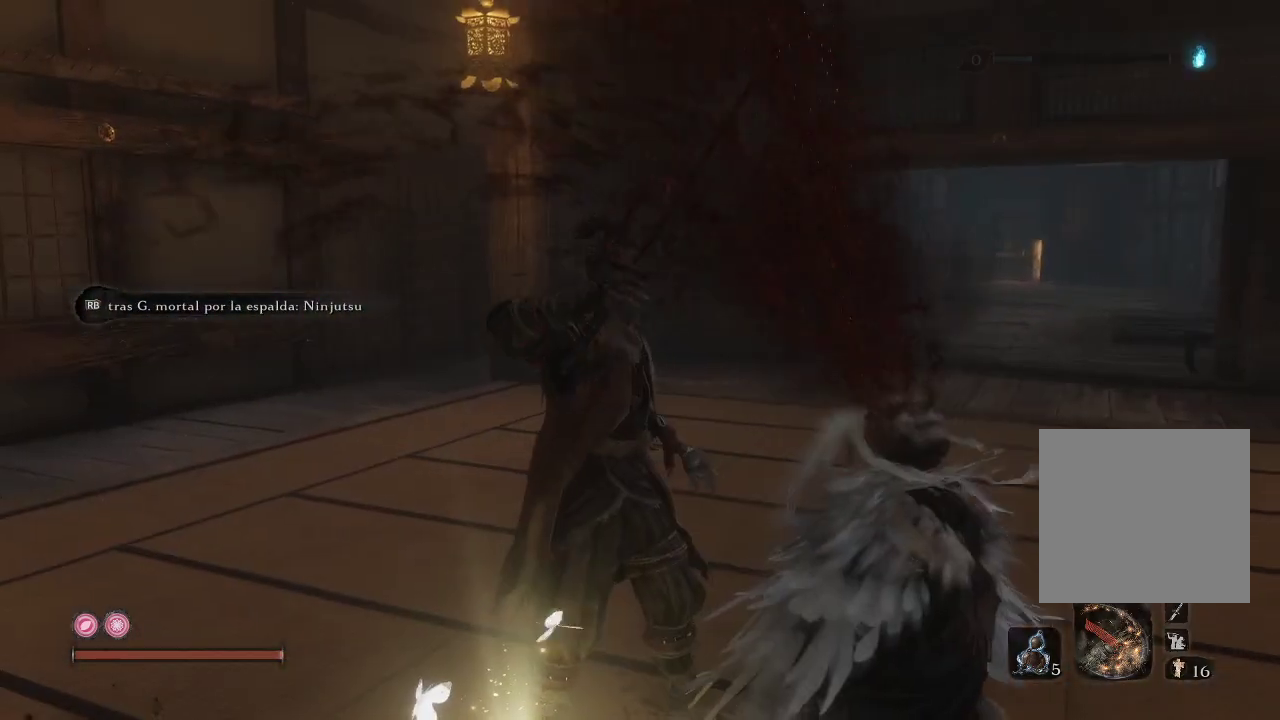
{"buttons": [], "left_stick": "center", "right_stick": "center", "events": []}
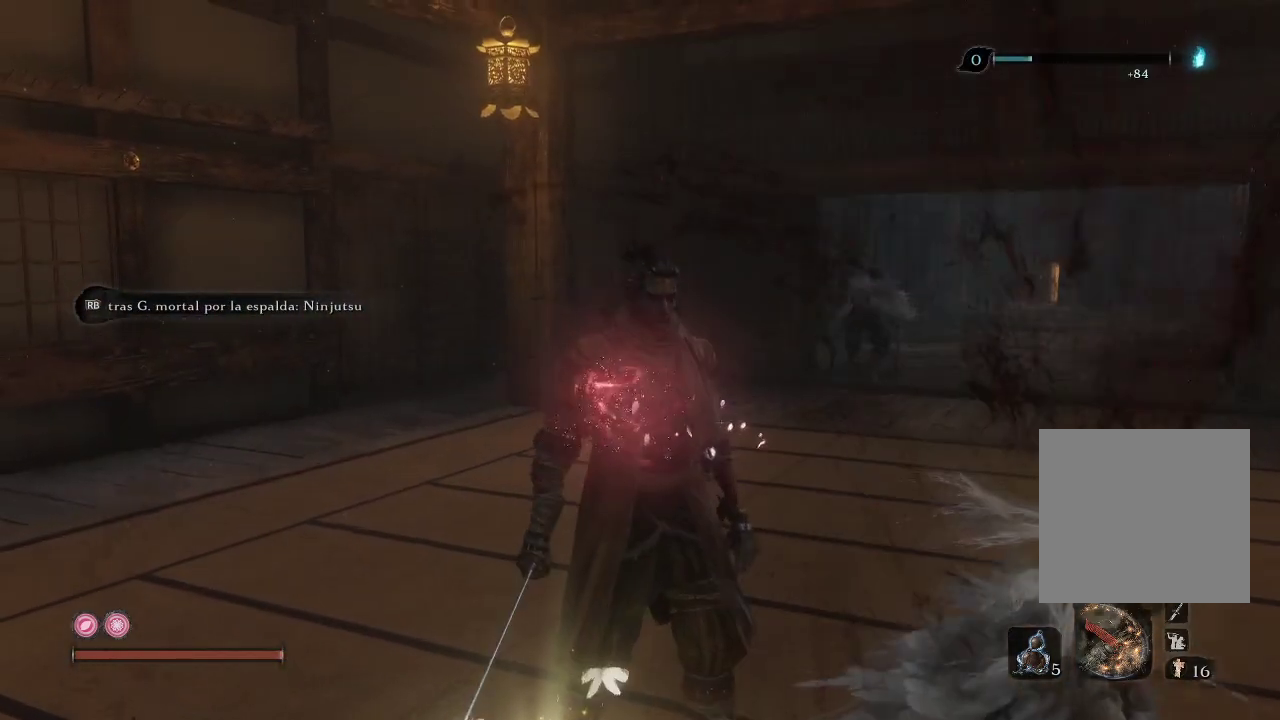
{"buttons": [], "left_stick": "up-right", "right_stick": "center", "events": [[433, "left_stick", "up-right"]]}
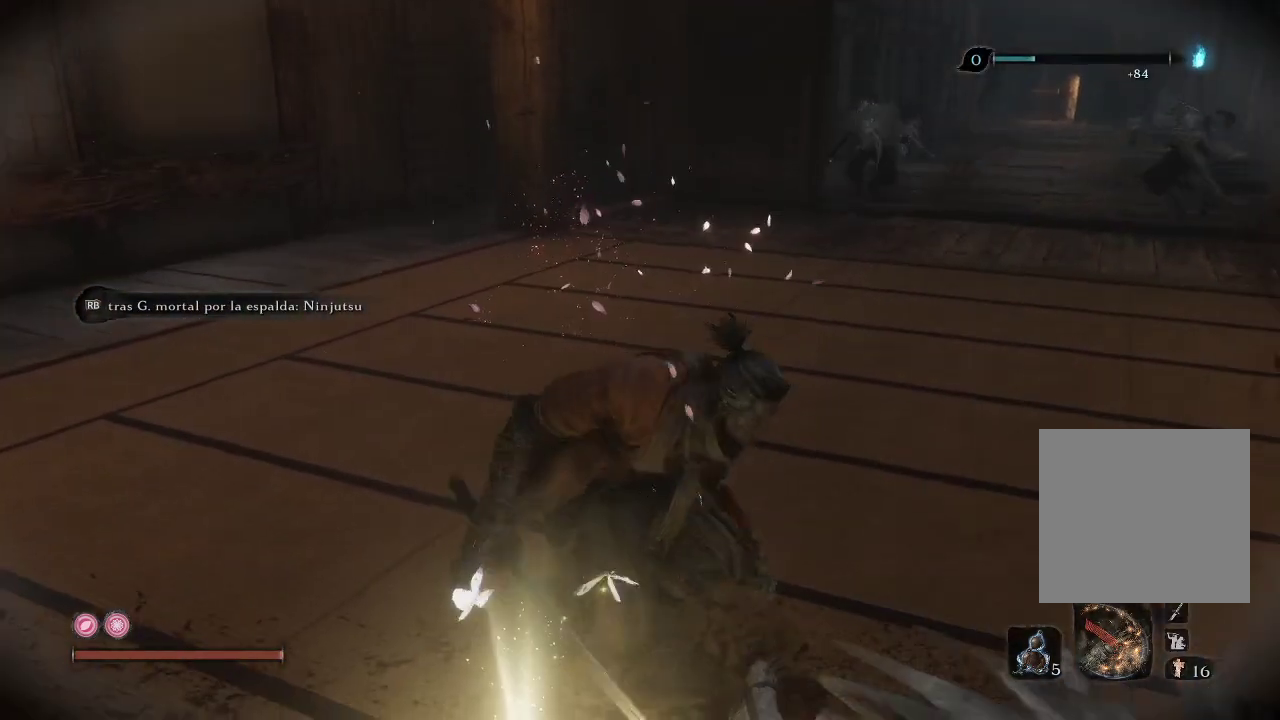
{"buttons": [], "left_stick": "up-right", "right_stick": "center", "events": [[67, "left_stick", "up"], [167, "R3", "down"], [167, "left_stick", "up-right"], [300, "R3", "up"]]}
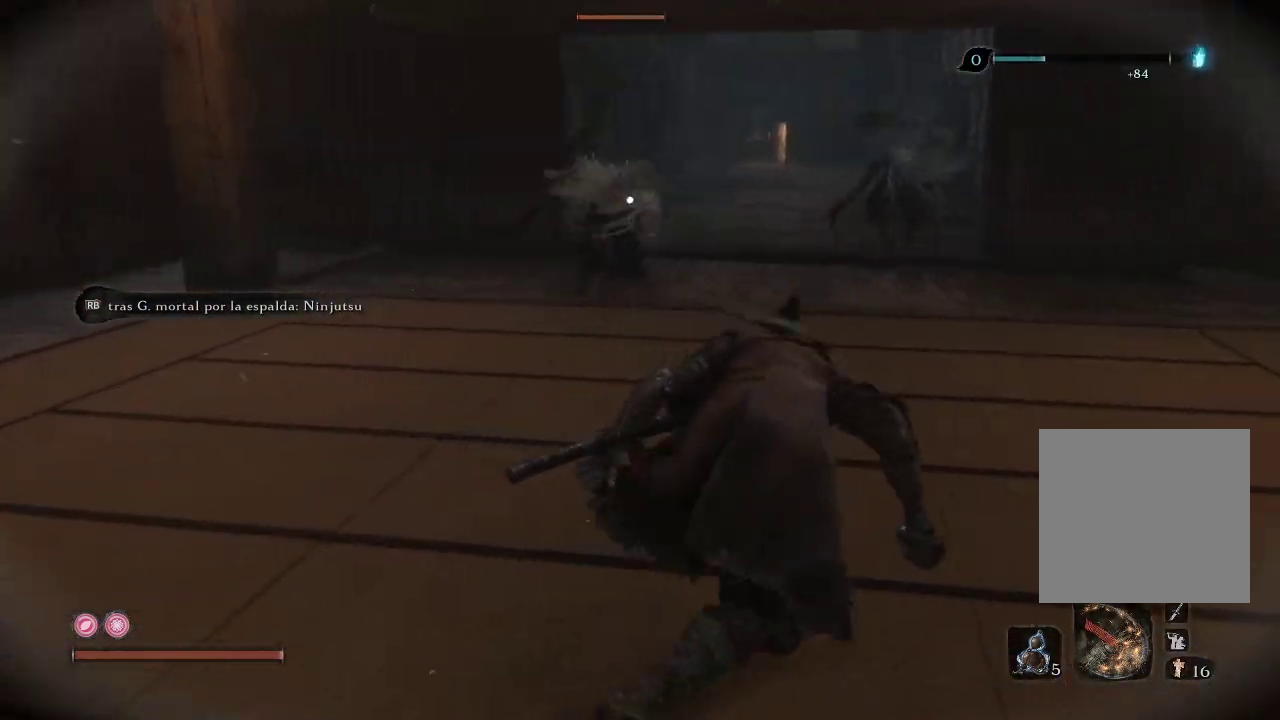
{"buttons": ["R3"], "left_stick": "up-right", "right_stick": "right", "events": [[17, "right_stick", "right"], [350, "R3", "down"]]}